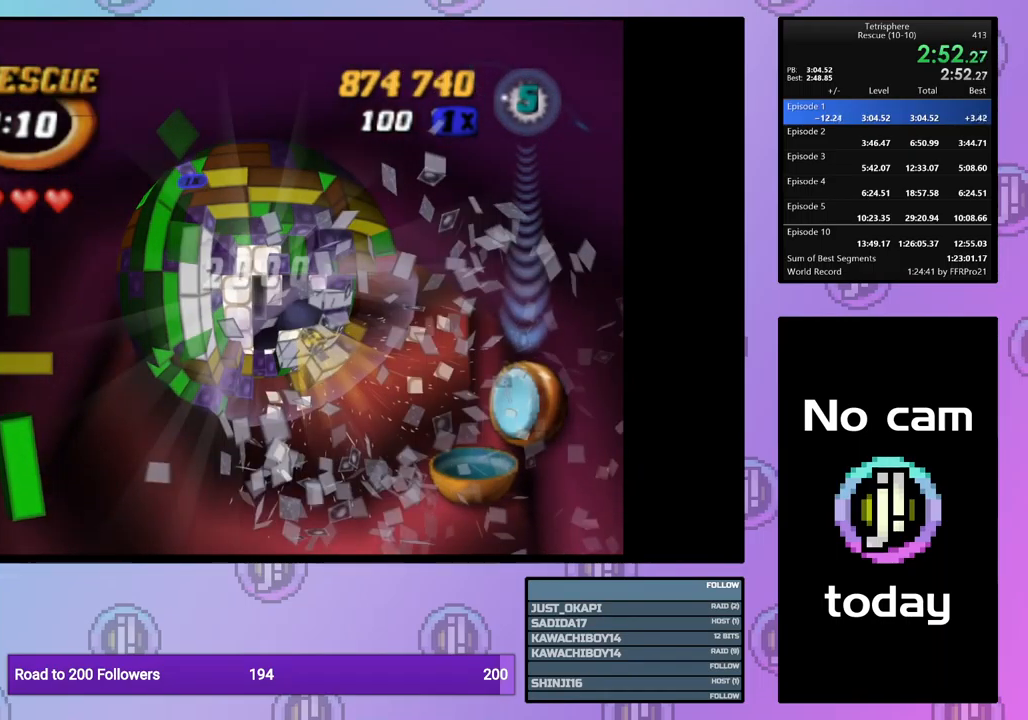
Gameplay with a controller (PlayStation layout); each line is a JSON object with the inputs held at the frame after it. "events" lists button and stick changes between this image and that frame as [ms after this image, input, new state], when the widget could be followed in between. Not read: left_stick right_stick.
{"buttons": ["DPAD_UP"], "events": [[117, "DPAD_DOWN", "up"], [250, "DPAD_RIGHT", "down"], [334, "DPAD_RIGHT", "up"], [450, "DPAD_UP", "down"]]}
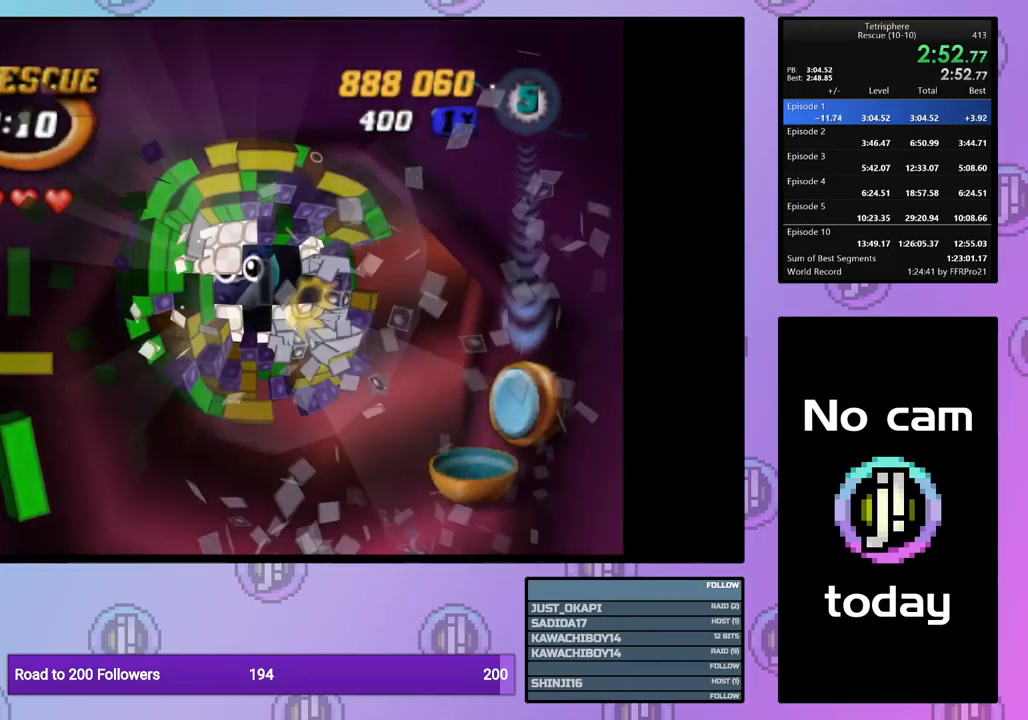
{"buttons": [], "events": [[17, "DPAD_UP", "up"], [100, "DPAD_UP", "down"], [184, "DPAD_UP", "up"], [250, "DPAD_UP", "down"], [334, "DPAD_UP", "up"], [400, "DPAD_UP", "down"], [500, "DPAD_UP", "up"]]}
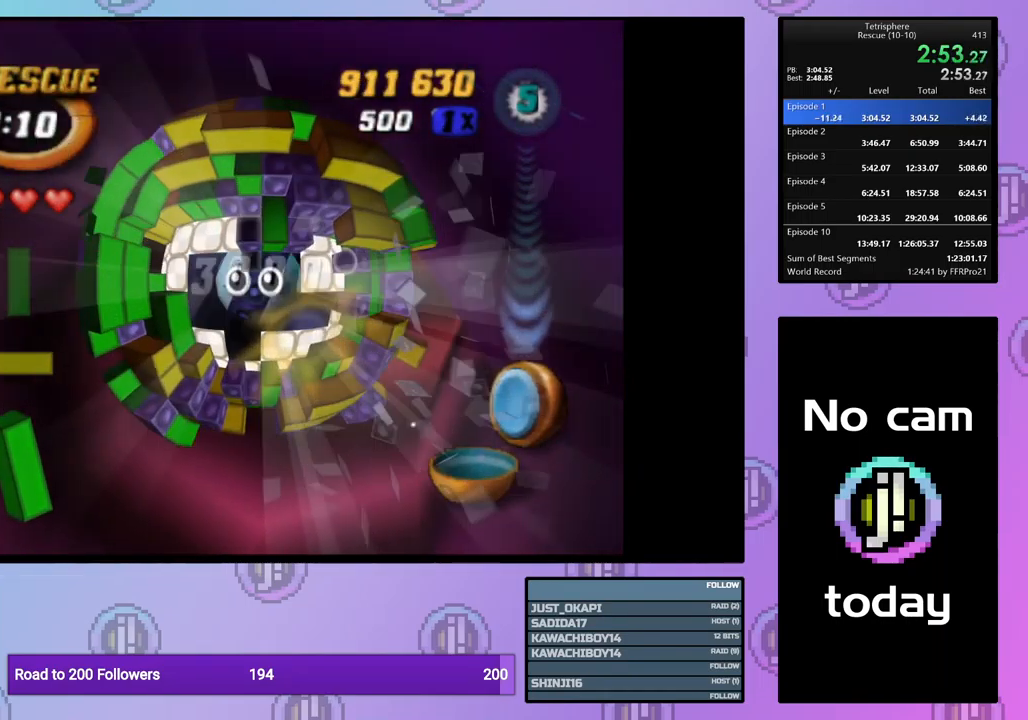
{"buttons": ["SQUARE"], "events": [[50, "DPAD_UP", "down"], [150, "DPAD_UP", "up"], [200, "DPAD_RIGHT", "down"], [317, "DPAD_RIGHT", "up"], [317, "SQUARE", "down"], [417, "DPAD_DOWN", "down"], [500, "DPAD_DOWN", "up"]]}
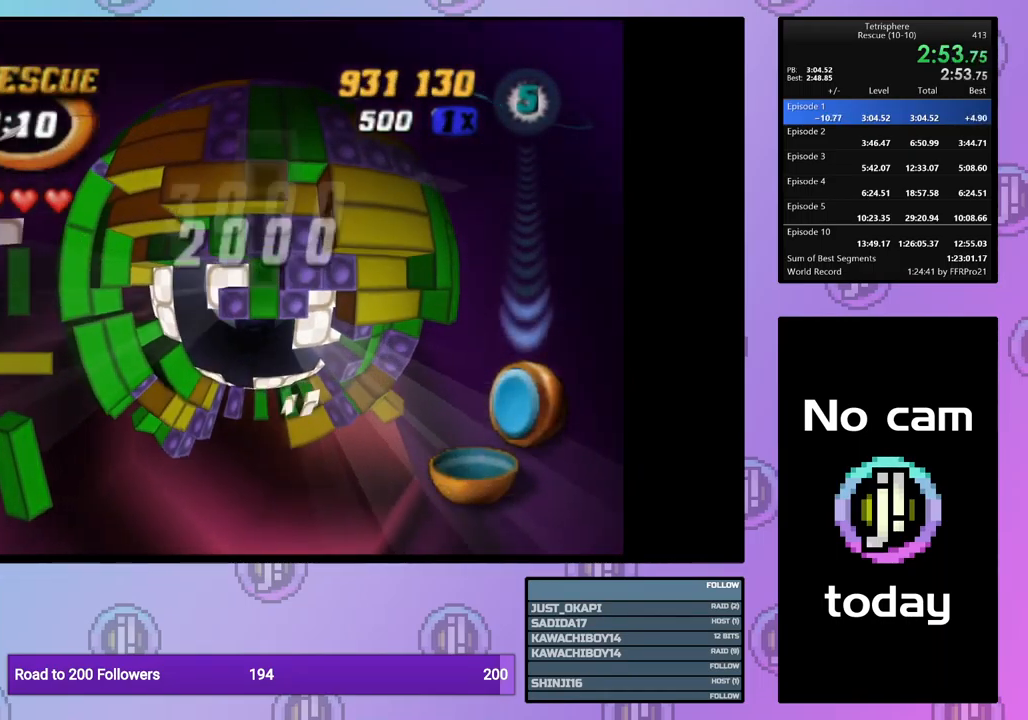
{"buttons": ["SQUARE", "DPAD_RIGHT"], "events": [[84, "DPAD_DOWN", "down"], [117, "DPAD_DOWN", "up"], [200, "DPAD_LEFT", "down"], [317, "DPAD_LEFT", "up"], [350, "DPAD_LEFT", "down"], [384, "DPAD_LEFT", "up"], [467, "DPAD_RIGHT", "down"]]}
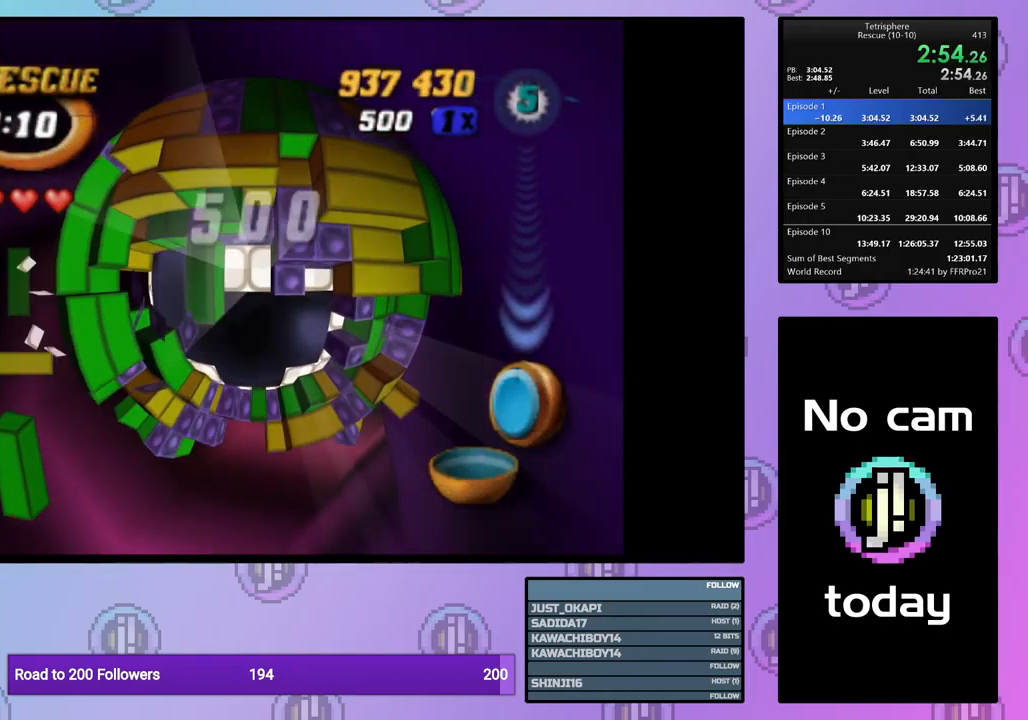
{"buttons": ["SQUARE", "DPAD_RIGHT"], "events": []}
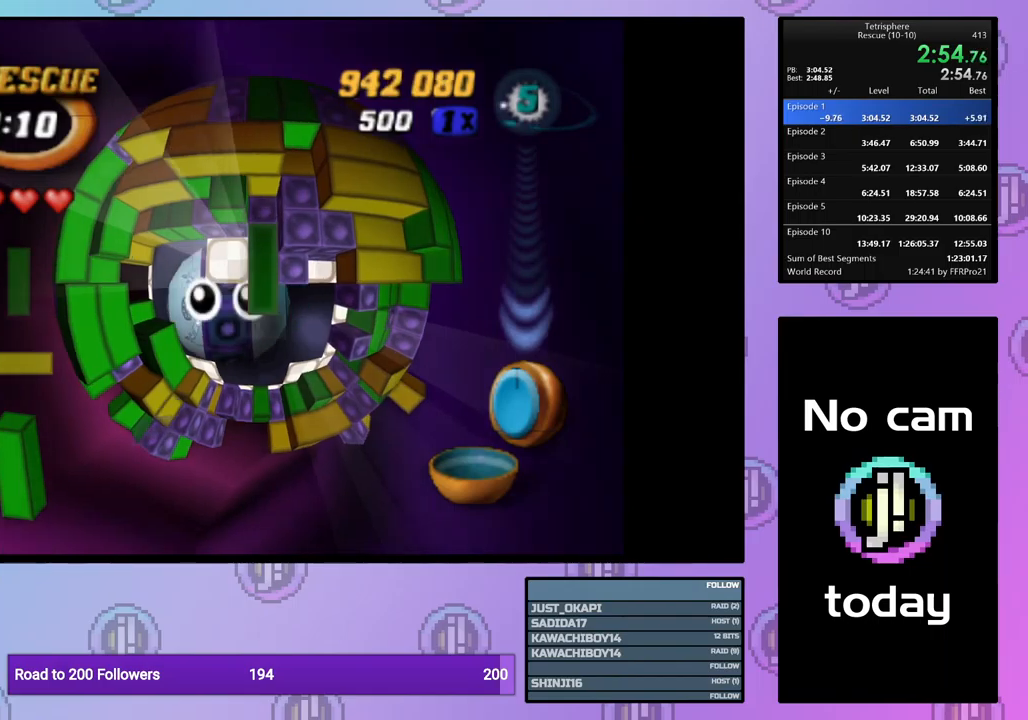
{"buttons": ["SQUARE", "DPAD_RIGHT"], "events": [[33, "DPAD_RIGHT", "up"], [67, "DPAD_DOWN", "down"], [150, "DPAD_DOWN", "up"], [233, "DPAD_RIGHT", "down"], [383, "DPAD_RIGHT", "up"], [450, "DPAD_RIGHT", "down"]]}
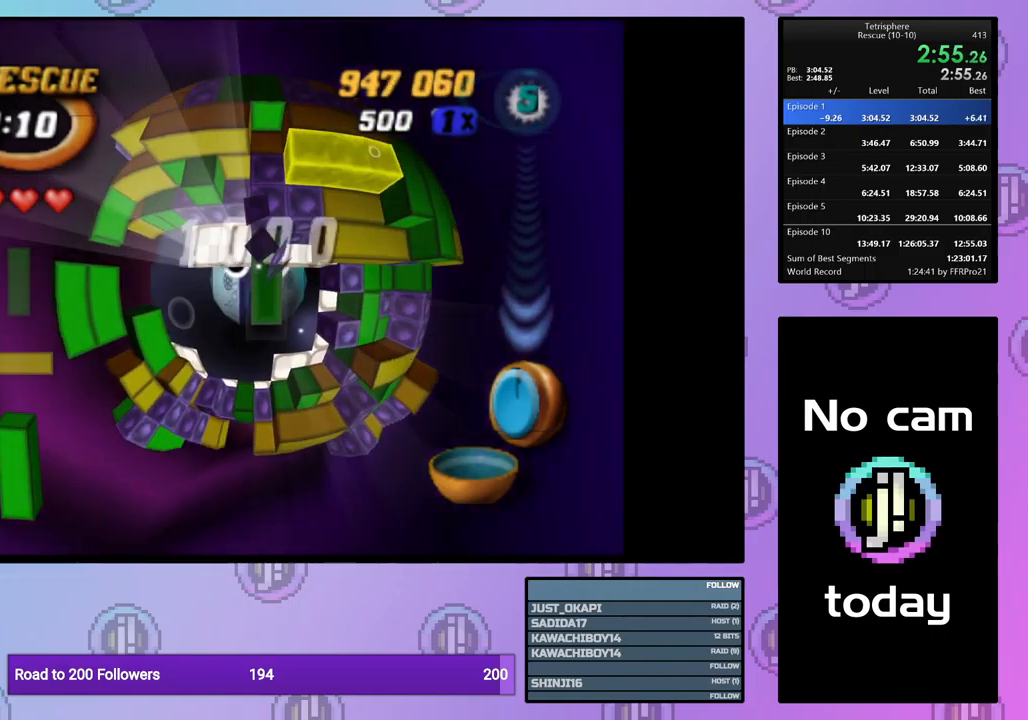
{"buttons": ["SQUARE"], "events": [[67, "DPAD_RIGHT", "up"], [150, "DPAD_UP", "down"], [267, "DPAD_UP", "up"]]}
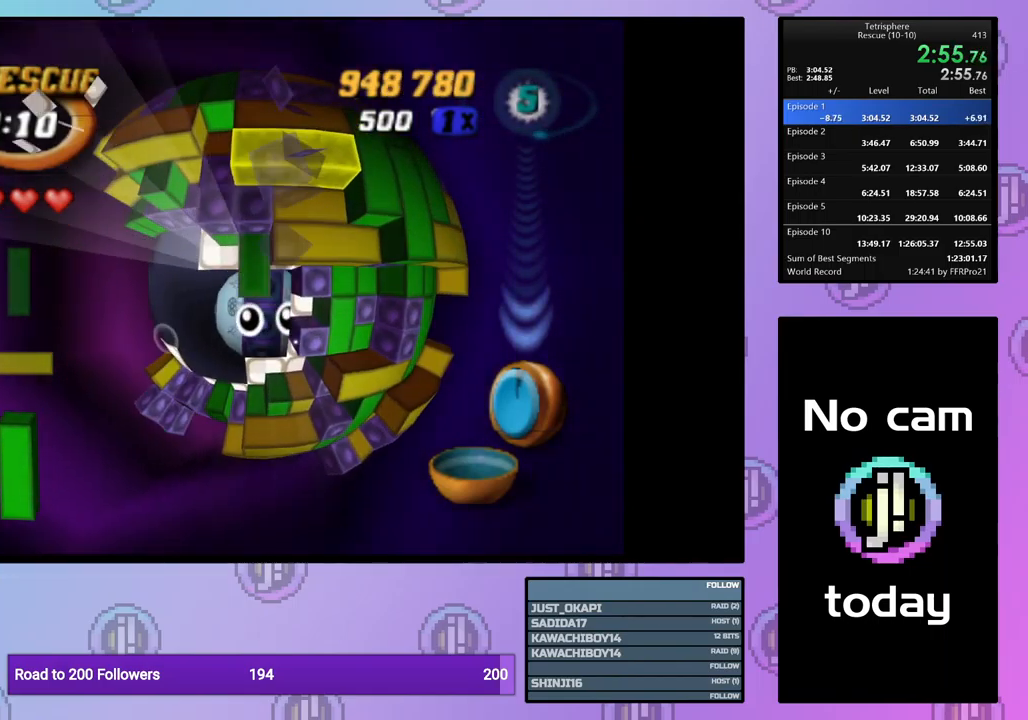
{"buttons": ["SQUARE"], "events": [[67, "DPAD_DOWN", "down"], [150, "DPAD_DOWN", "up"], [200, "DPAD_DOWN", "down"], [283, "DPAD_DOWN", "up"], [383, "DPAD_UP", "down"], [483, "DPAD_UP", "up"]]}
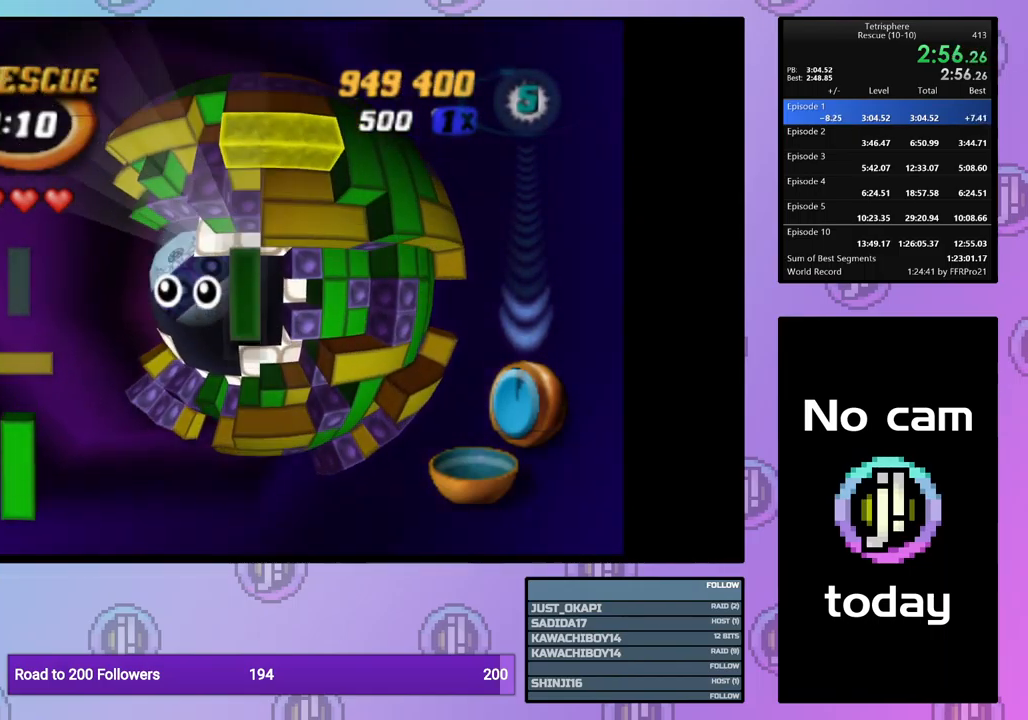
{"buttons": ["SQUARE", "DPAD_DOWN"], "events": [[33, "DPAD_UP", "down"], [150, "DPAD_UP", "up"], [317, "DPAD_DOWN", "down"], [433, "DPAD_DOWN", "up"], [483, "DPAD_DOWN", "down"]]}
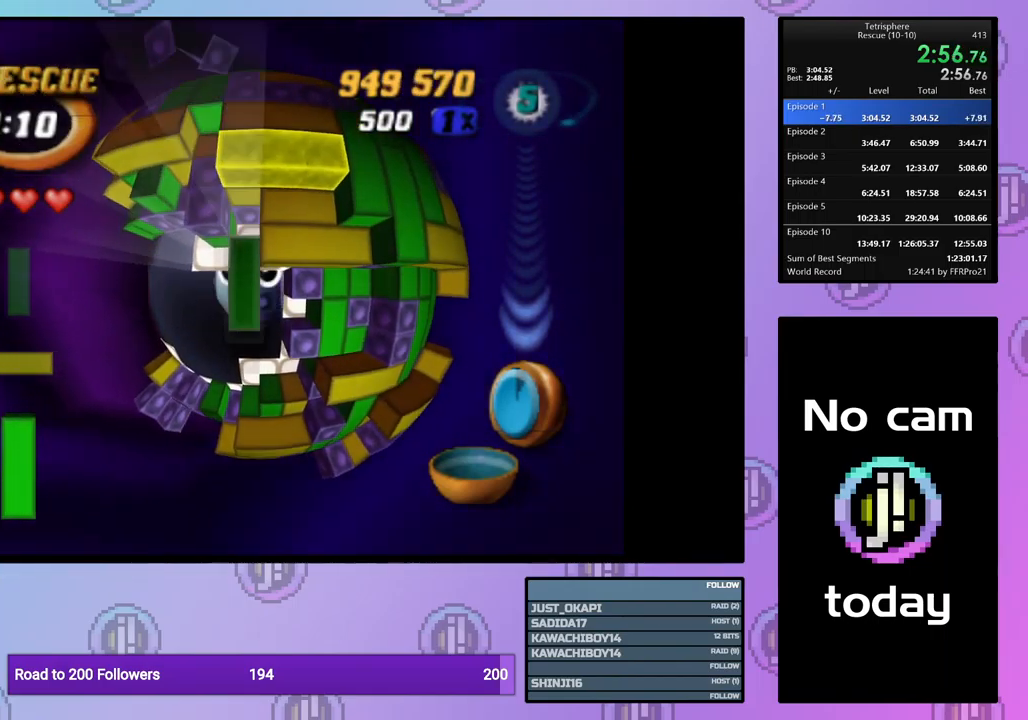
{"buttons": ["SQUARE", "DPAD_RIGHT"], "events": [[83, "DPAD_DOWN", "up"], [150, "DPAD_DOWN", "down"], [183, "DPAD_DOWN", "up"], [300, "DPAD_RIGHT", "down"], [383, "DPAD_RIGHT", "up"], [433, "DPAD_RIGHT", "down"]]}
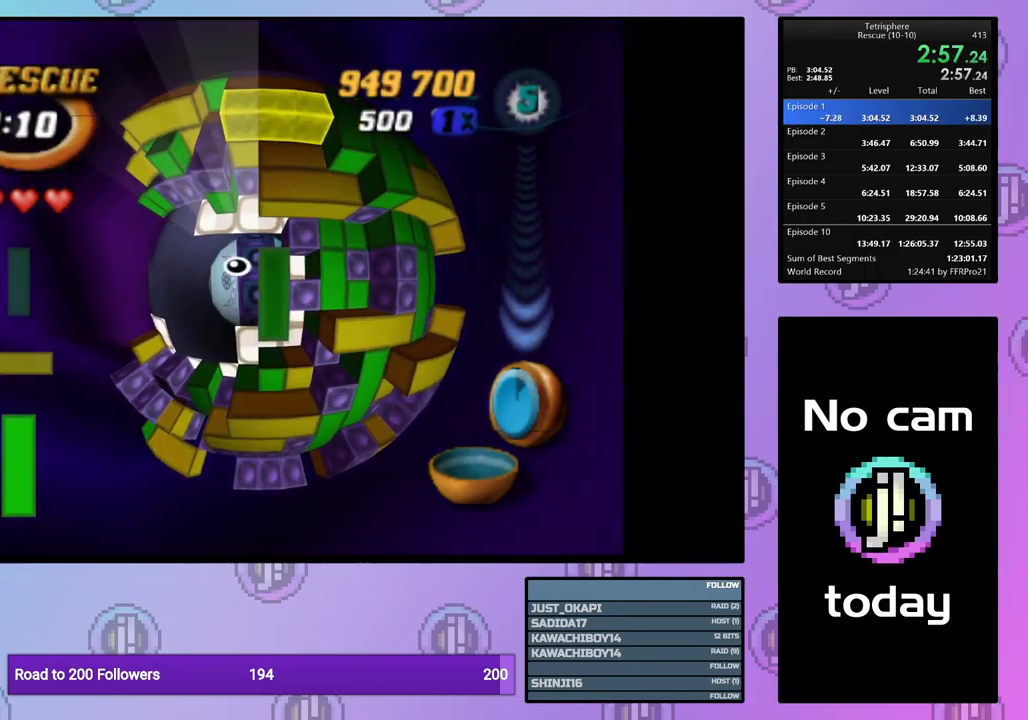
{"buttons": ["DPAD_UP"], "events": [[50, "DPAD_RIGHT", "up"], [233, "SQUARE", "up"], [333, "CROSS", "down"], [467, "CROSS", "up"], [500, "DPAD_UP", "down"]]}
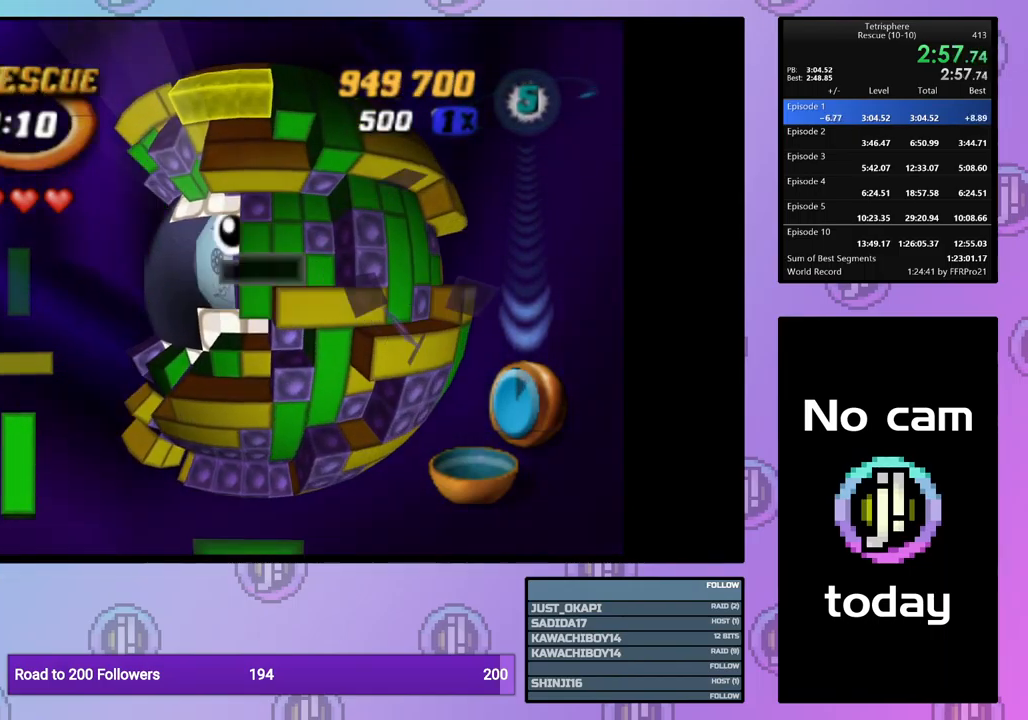
{"buttons": ["DPAD_UP"], "events": [[100, "DPAD_UP", "up"], [150, "DPAD_UP", "down"], [233, "DPAD_UP", "up"], [317, "DPAD_UP", "down"], [400, "DPAD_UP", "up"], [450, "DPAD_UP", "down"]]}
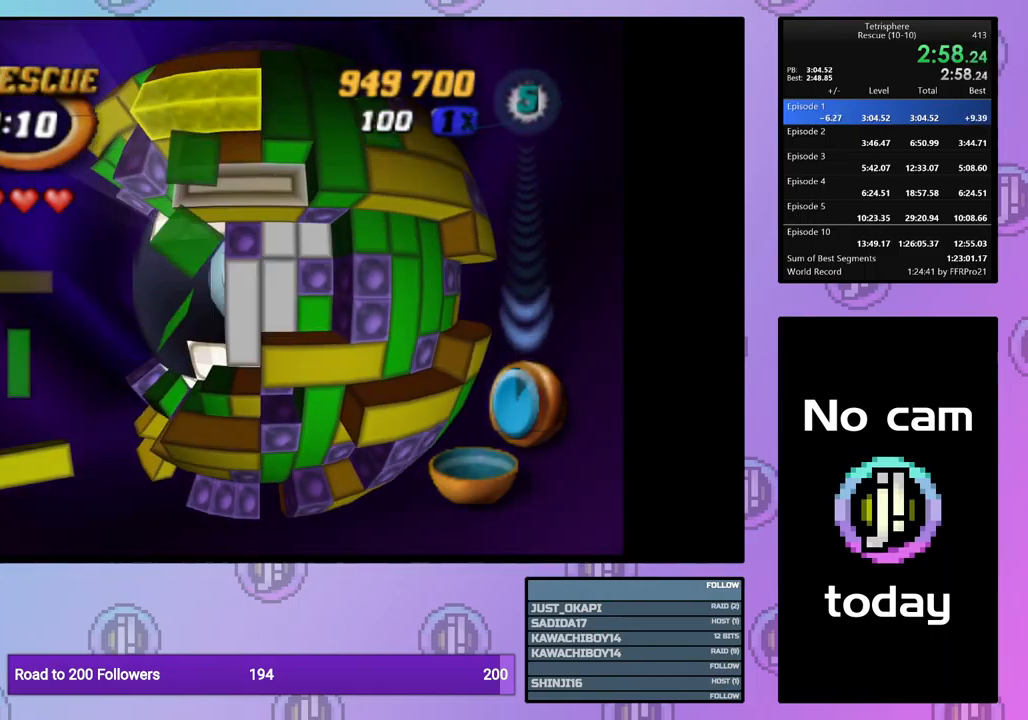
{"buttons": ["SQUARE", "DPAD_UP"], "events": [[67, "DPAD_UP", "up"], [200, "DPAD_LEFT", "down"], [267, "DPAD_LEFT", "up"], [333, "SQUARE", "down"], [433, "DPAD_UP", "down"]]}
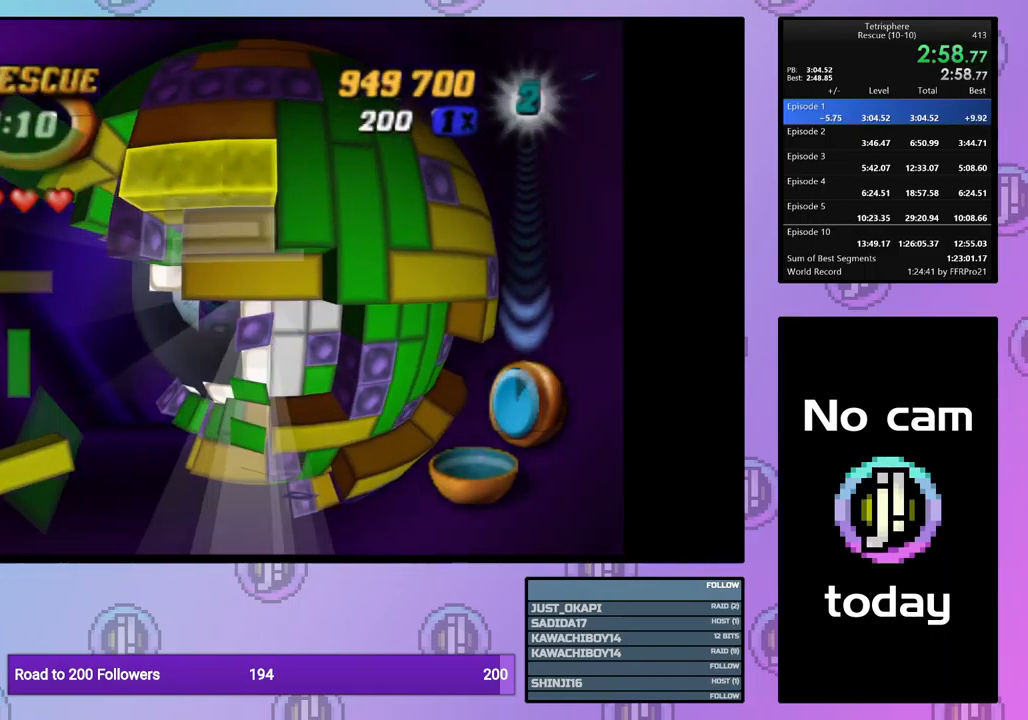
{"buttons": ["SQUARE", "DPAD_DOWN"], "events": [[17, "DPAD_UP", "up"], [33, "SQUARE", "up"], [117, "SQUARE", "down"], [317, "DPAD_DOWN", "down"], [417, "DPAD_DOWN", "up"], [483, "DPAD_DOWN", "down"]]}
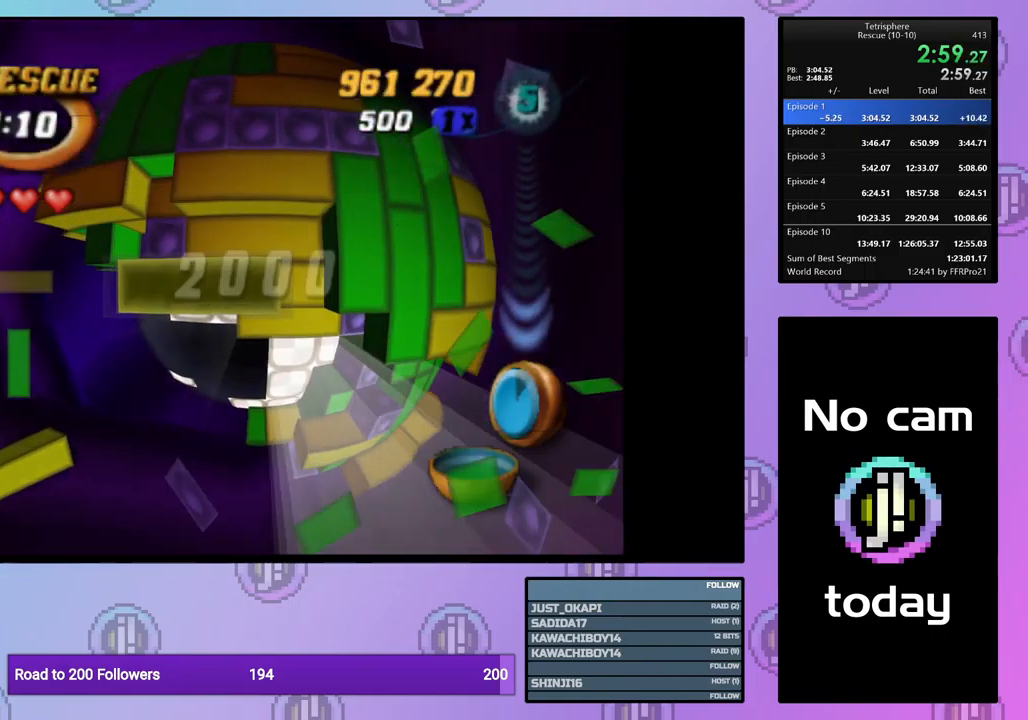
{"buttons": ["SQUARE"], "events": [[67, "DPAD_DOWN", "up"], [133, "DPAD_LEFT", "down"], [233, "DPAD_LEFT", "up"], [333, "DPAD_UP", "down"], [467, "DPAD_UP", "up"]]}
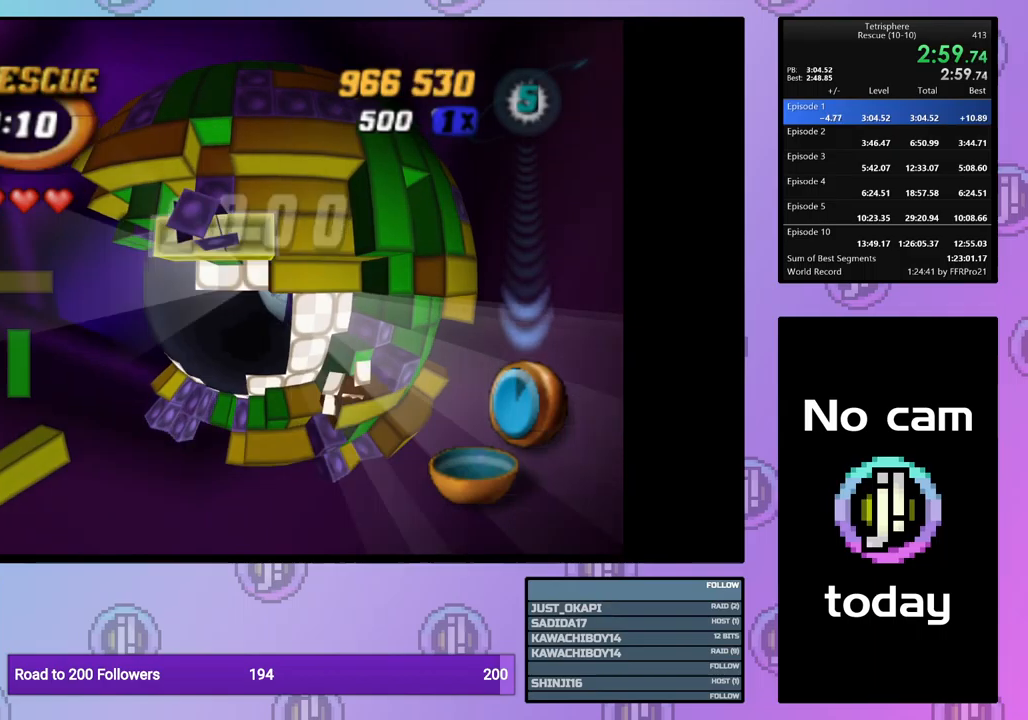
{"buttons": ["DPAD_DOWN"], "events": [[250, "SQUARE", "up"], [300, "CROSS", "down"], [400, "CROSS", "up"], [450, "DPAD_DOWN", "down"]]}
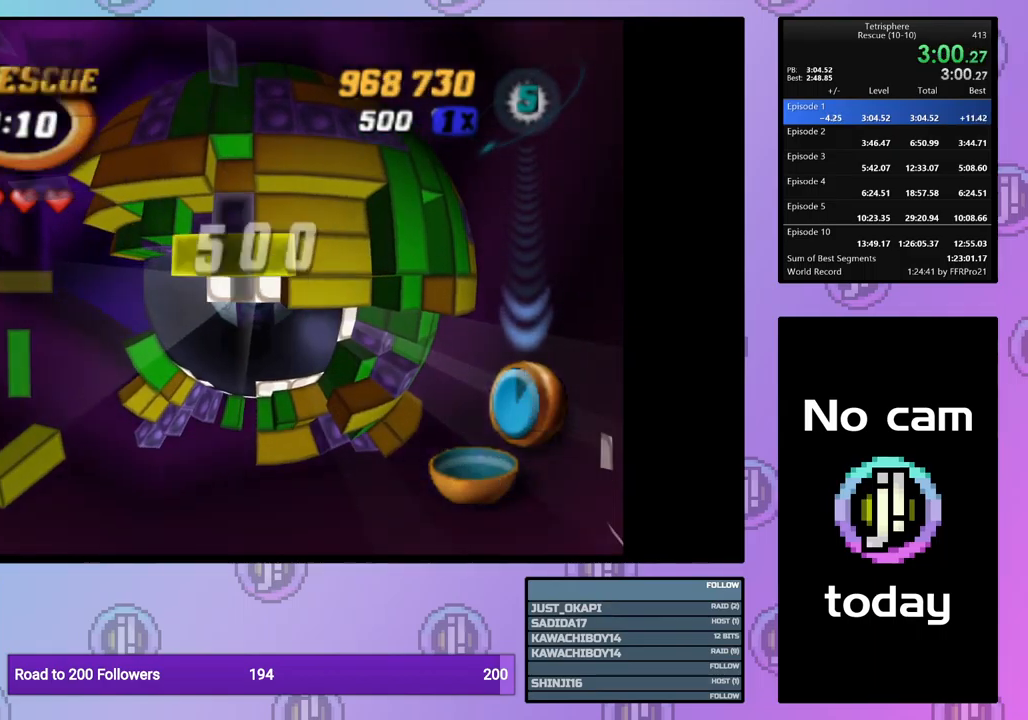
{"buttons": ["DPAD_UP"], "events": [[17, "DPAD_DOWN", "up"], [350, "DPAD_UP", "down"], [417, "DPAD_UP", "up"], [484, "DPAD_UP", "down"]]}
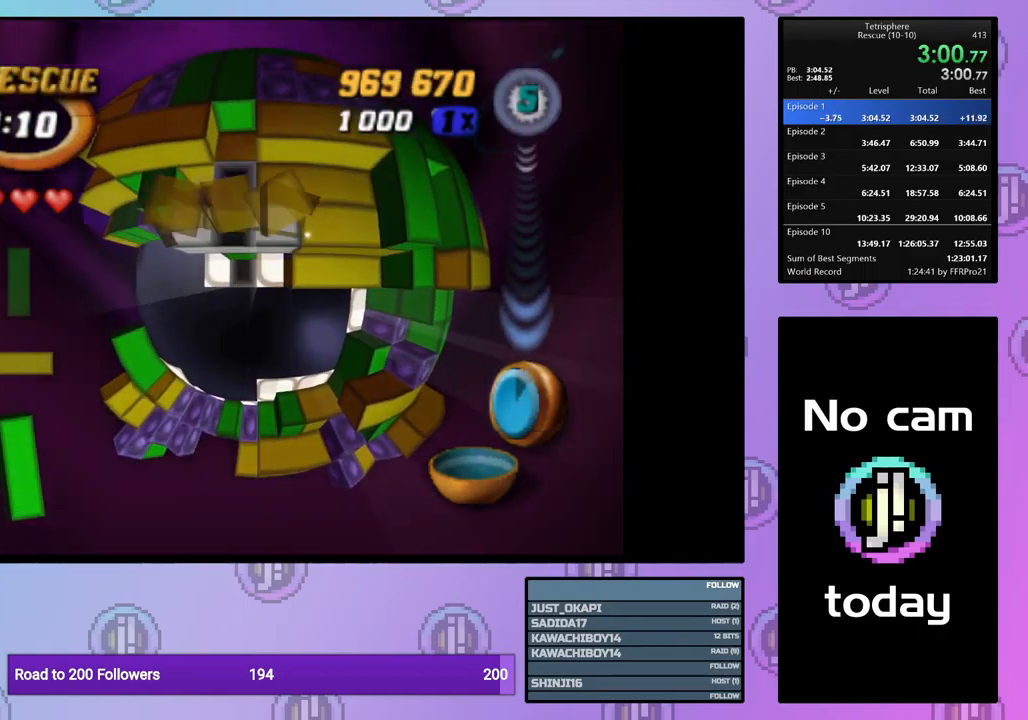
{"buttons": ["SQUARE", "DPAD_DOWN", "DPAD_RIGHT"], "events": [[67, "SQUARE", "down"], [84, "DPAD_UP", "up"], [267, "DPAD_DOWN", "down"], [300, "DPAD_RIGHT", "down"]]}
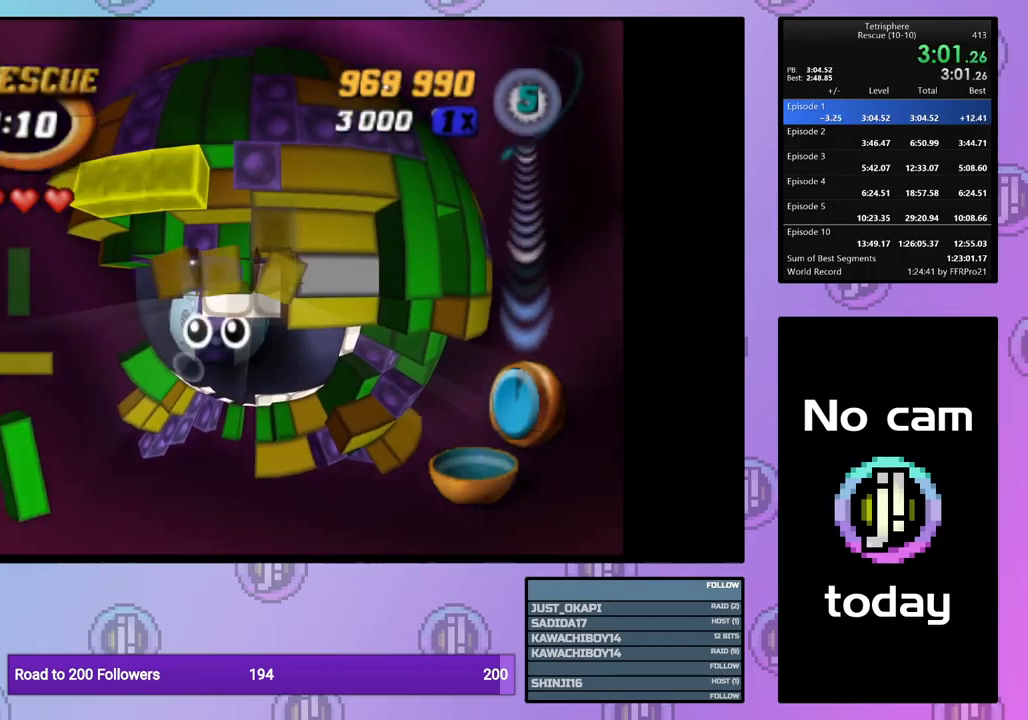
{"buttons": ["SQUARE"], "events": [[334, "DPAD_RIGHT", "up"], [400, "DPAD_LEFT", "down"], [417, "DPAD_DOWN", "up"], [450, "DPAD_LEFT", "up"]]}
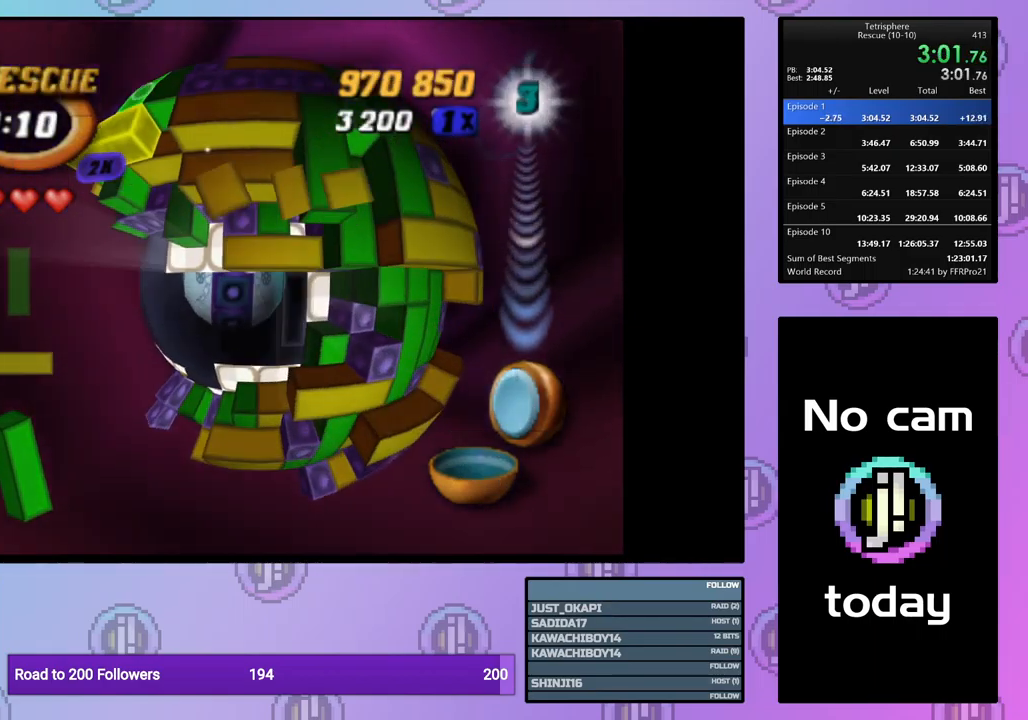
{"buttons": ["DPAD_UP"], "events": [[17, "SQUARE", "up"], [67, "DPAD_LEFT", "down"], [217, "DPAD_UP", "down"], [350, "DPAD_LEFT", "up"]]}
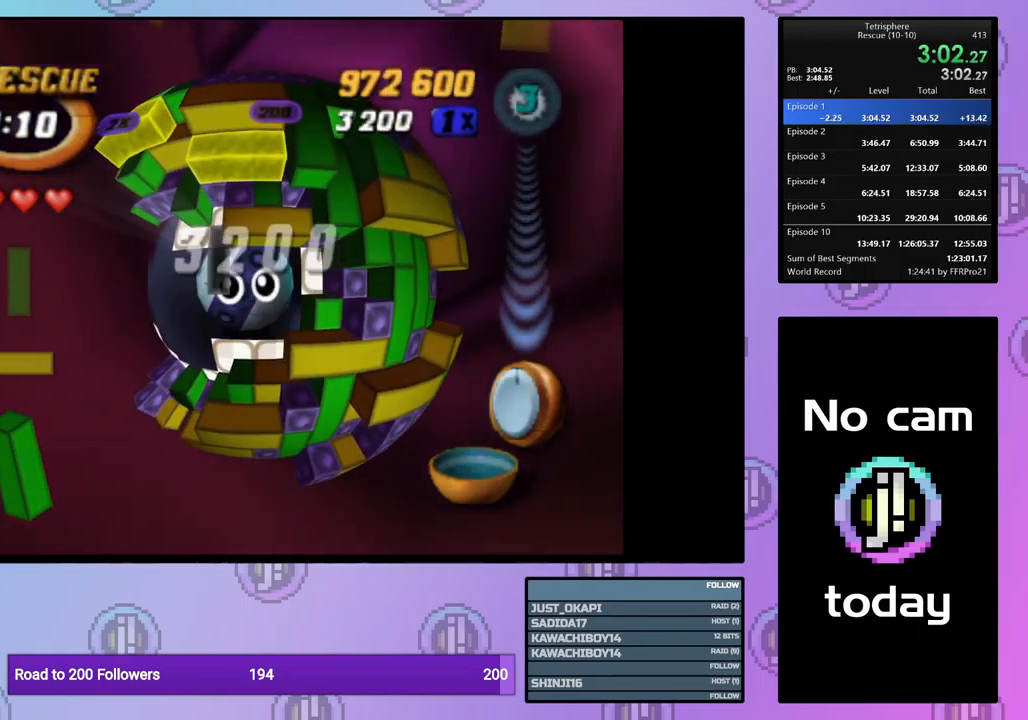
{"buttons": [], "events": [[100, "DPAD_UP", "up"], [234, "DPAD_LEFT", "down"], [284, "DPAD_LEFT", "up"], [367, "DPAD_UP", "down"], [467, "DPAD_UP", "up"]]}
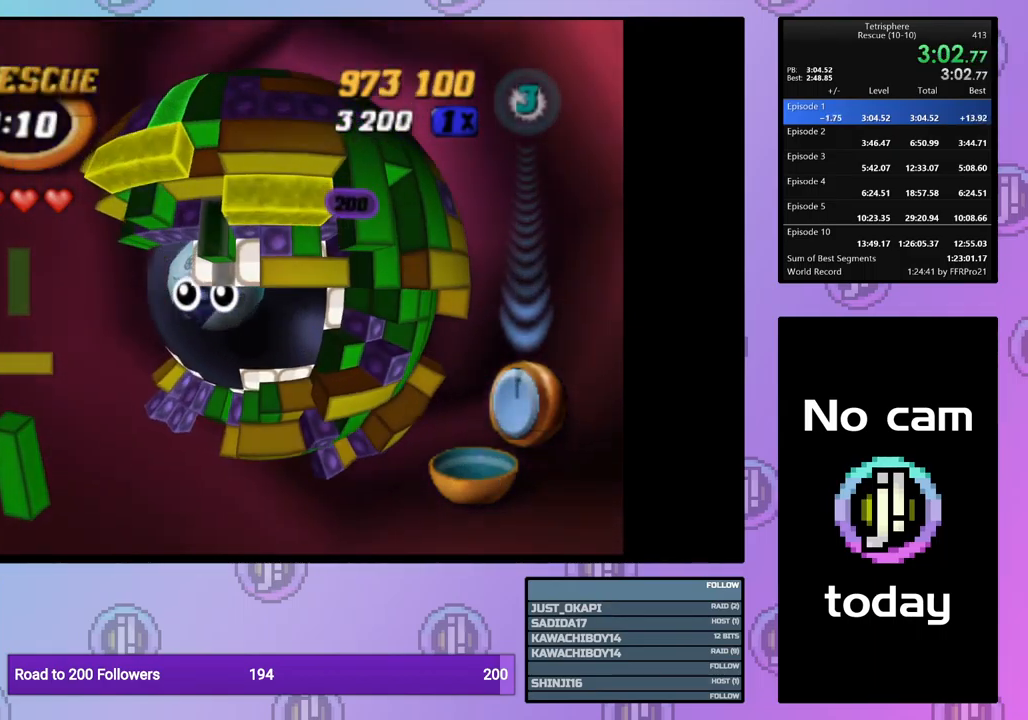
{"buttons": ["SQUARE", "DPAD_DOWN"], "events": [[67, "SQUARE", "down"], [184, "DPAD_DOWN", "down"], [334, "DPAD_RIGHT", "down"], [500, "DPAD_RIGHT", "up"]]}
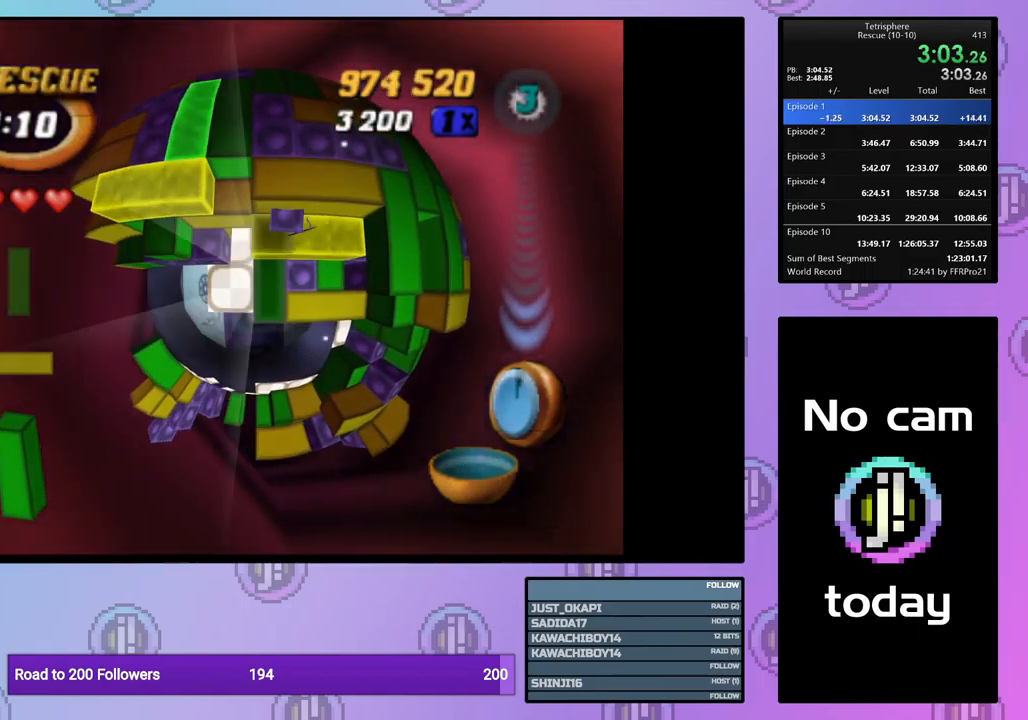
{"buttons": ["SQUARE", "DPAD_DOWN"], "events": [[167, "DPAD_RIGHT", "down"], [384, "DPAD_RIGHT", "up"]]}
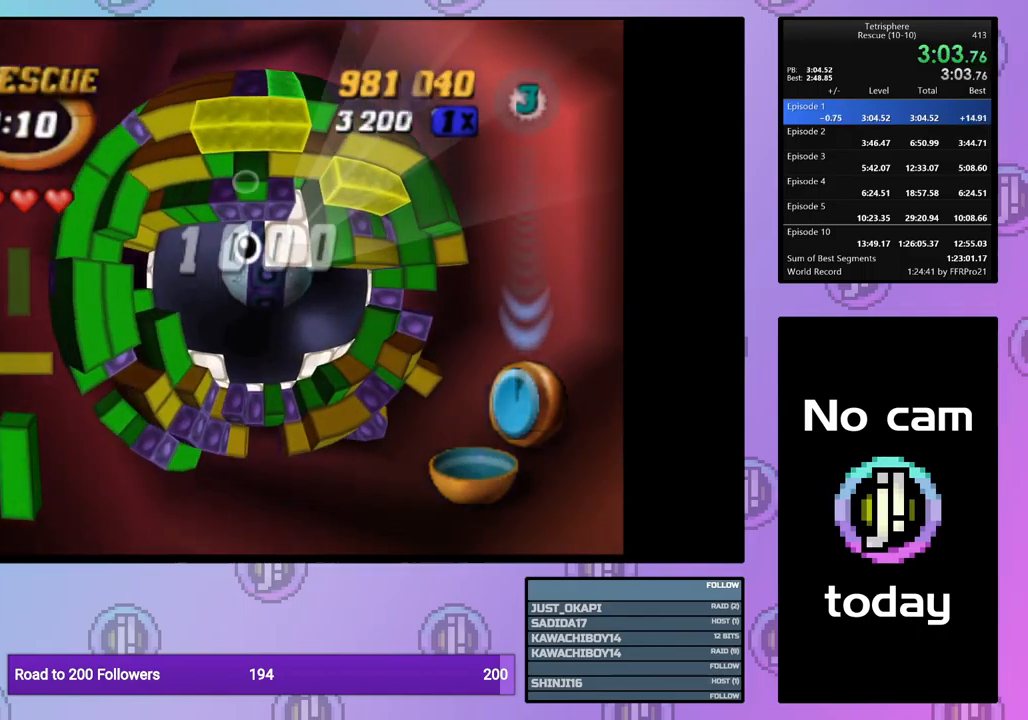
{"buttons": ["CROSS"], "events": [[34, "SQUARE", "up"], [67, "DPAD_DOWN", "up"], [100, "CROSS", "down"], [100, "SQUARE", "down"], [184, "SQUARE", "up"], [200, "CROSS", "up"], [267, "CROSS", "down"], [267, "SQUARE", "down"], [367, "CROSS", "up"], [367, "SQUARE", "up"], [450, "CROSS", "down"], [450, "SQUARE", "down"], [500, "SQUARE", "up"]]}
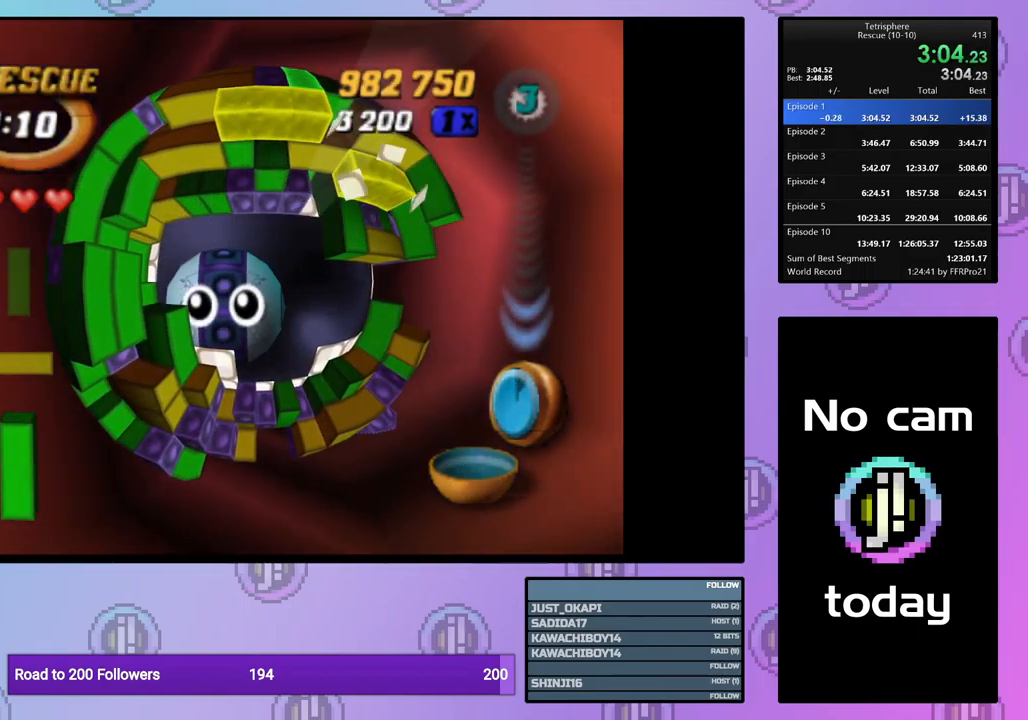
{"buttons": [], "events": [[17, "CROSS", "up"]]}
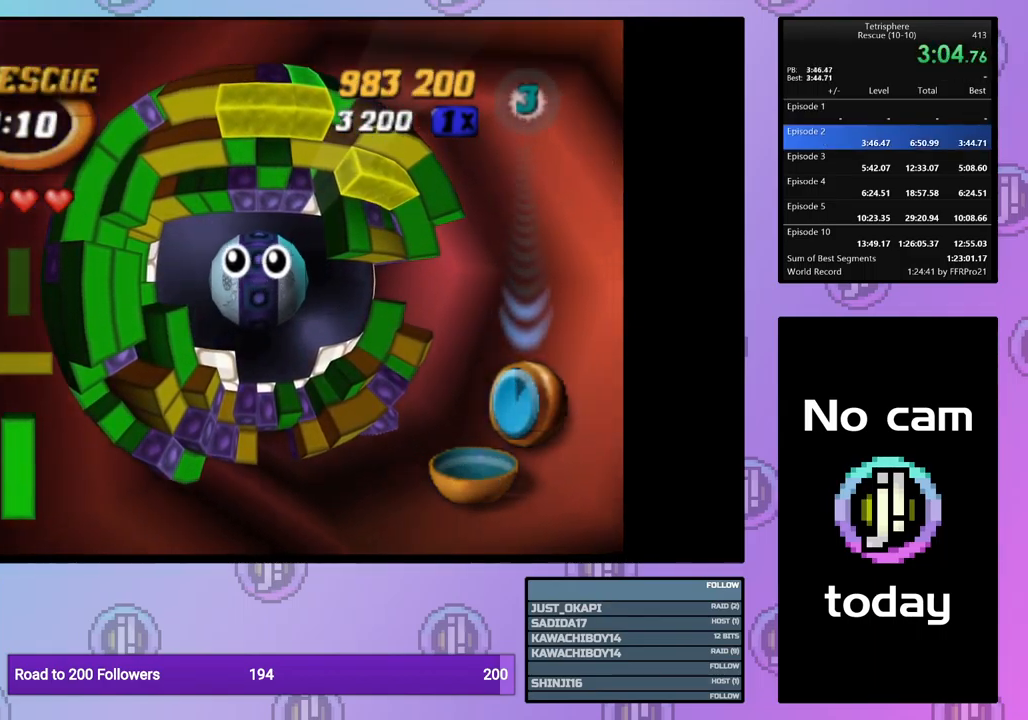
{"buttons": [], "events": []}
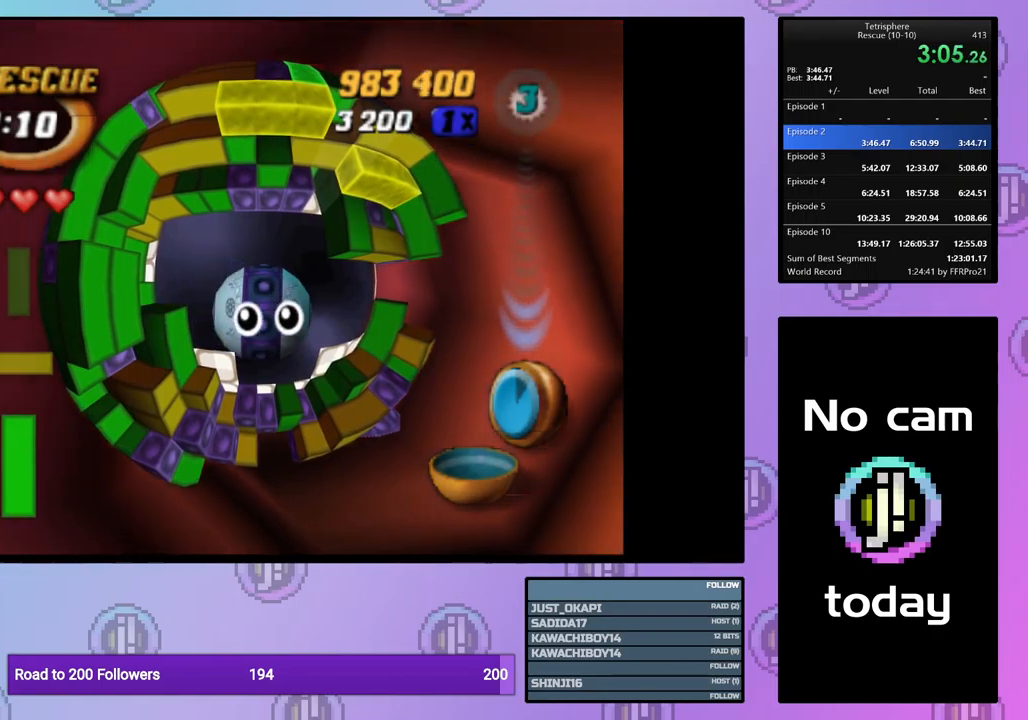
{"buttons": [], "events": [[184, "CROSS", "down"], [184, "SQUARE", "down"], [284, "SQUARE", "up"], [300, "CROSS", "up"], [350, "CROSS", "down"], [350, "SQUARE", "down"], [434, "SQUARE", "up"], [450, "CROSS", "up"]]}
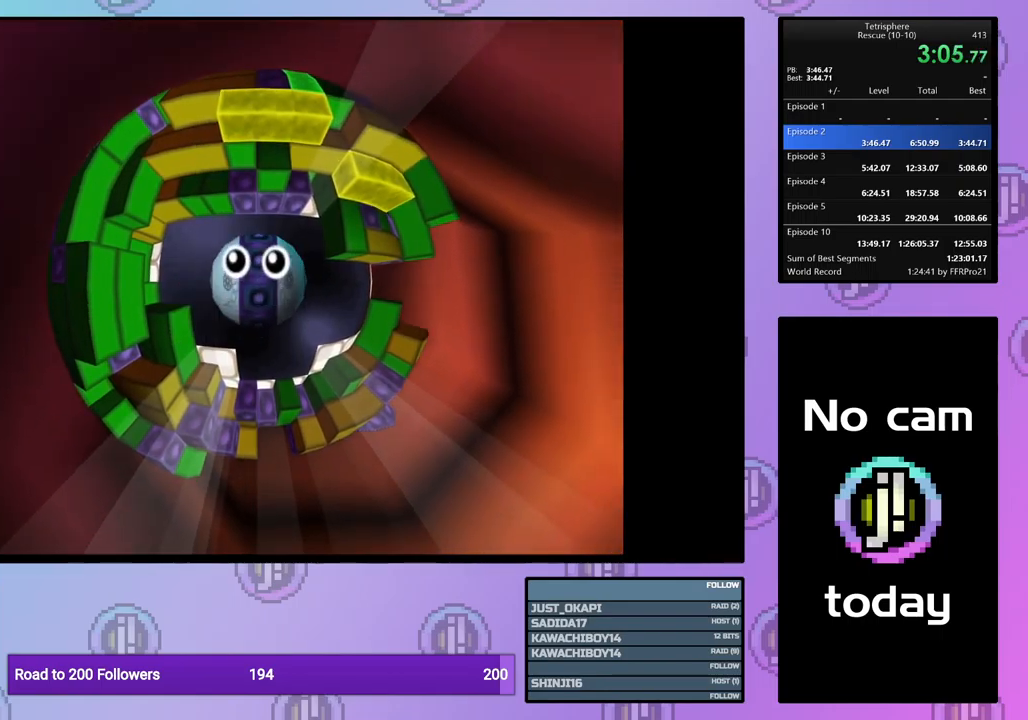
{"buttons": ["CROSS", "SQUARE"], "events": [[17, "CROSS", "down"], [17, "SQUARE", "down"], [100, "CROSS", "up"], [100, "SQUARE", "up"], [150, "CROSS", "down"], [150, "SQUARE", "down"], [234, "SQUARE", "up"], [250, "CROSS", "up"], [300, "CROSS", "down"], [300, "SQUARE", "down"], [384, "SQUARE", "up"], [400, "CROSS", "up"], [450, "CROSS", "down"], [450, "SQUARE", "down"]]}
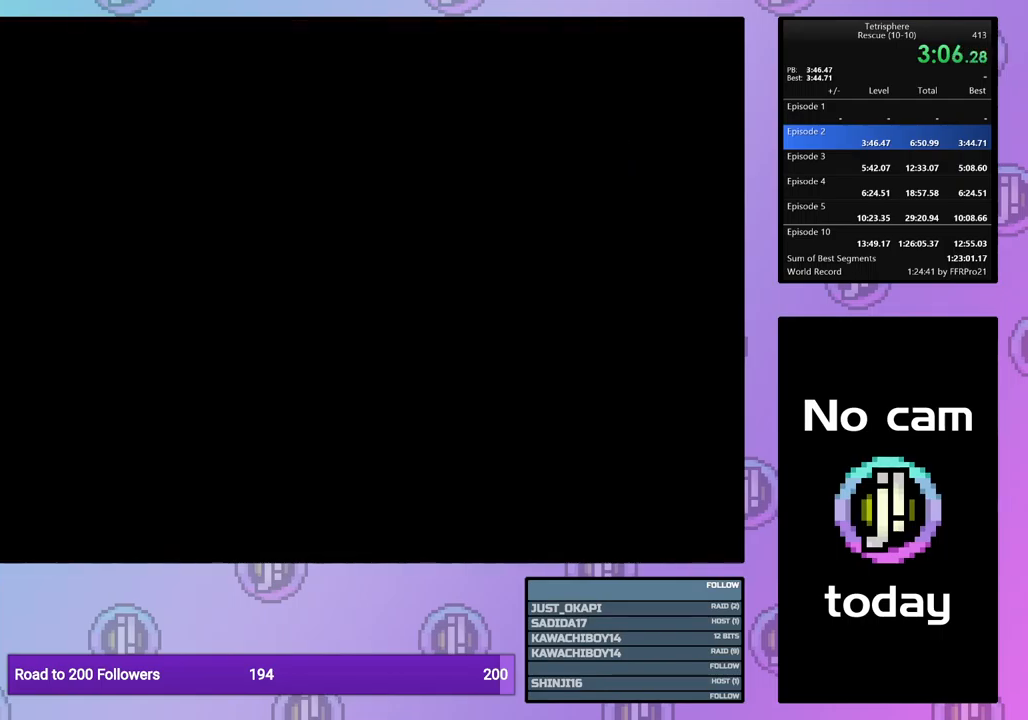
{"buttons": ["CROSS"], "events": [[34, "CROSS", "up"], [34, "SQUARE", "up"], [100, "CROSS", "down"], [100, "SQUARE", "down"], [184, "SQUARE", "up"], [200, "CROSS", "up"], [250, "CROSS", "down"], [250, "SQUARE", "down"], [334, "SQUARE", "up"], [350, "CROSS", "up"], [400, "CROSS", "down"], [400, "SQUARE", "down"], [500, "SQUARE", "up"]]}
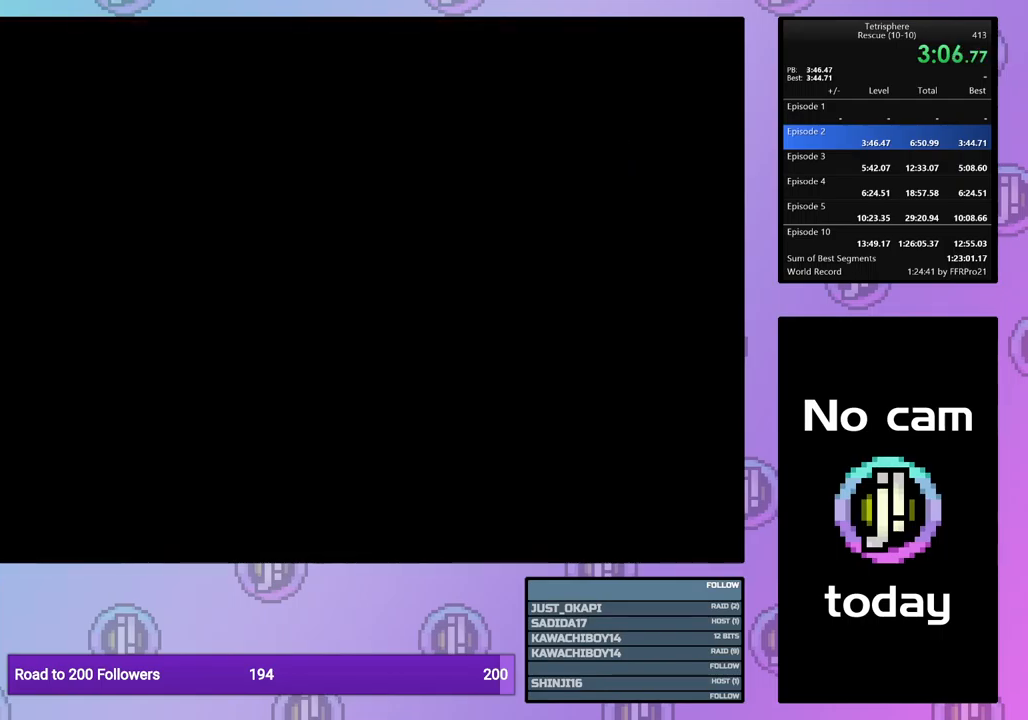
{"buttons": [], "events": [[17, "CROSS", "up"], [50, "CROSS", "down"], [50, "SQUARE", "down"], [134, "SQUARE", "up"], [150, "CROSS", "up"], [217, "CROSS", "down"], [217, "SQUARE", "down"], [300, "CROSS", "up"], [300, "SQUARE", "up"], [350, "CROSS", "down"], [350, "SQUARE", "down"], [450, "SQUARE", "up"], [467, "CROSS", "up"]]}